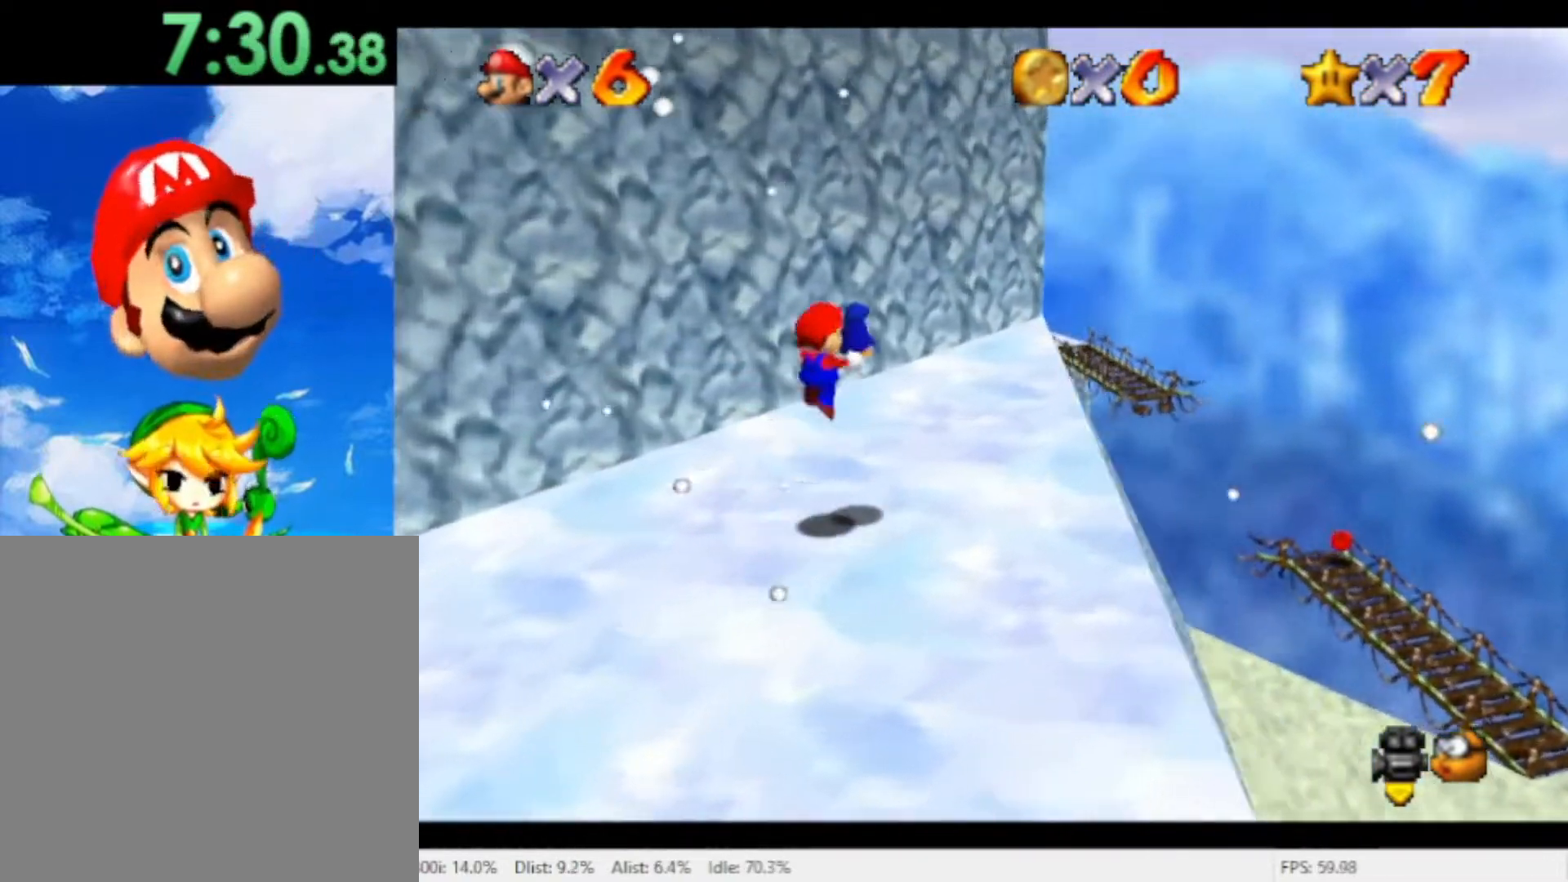
Gameplay with a controller (Nintendo layout); each line is a JSON object with the inputs held at the frame after it (dt_ms = milliseconds from this image to that frame). "events" lists button and stick changes between this image and that frame as [ms after this image, input, new state], when the widget could be followed in between. Not read: L2 L3 R2 R3 SELECT START X Z.
{"dt_ms": 500, "buttons": [], "left_stick": "right", "right_stick": "center"}
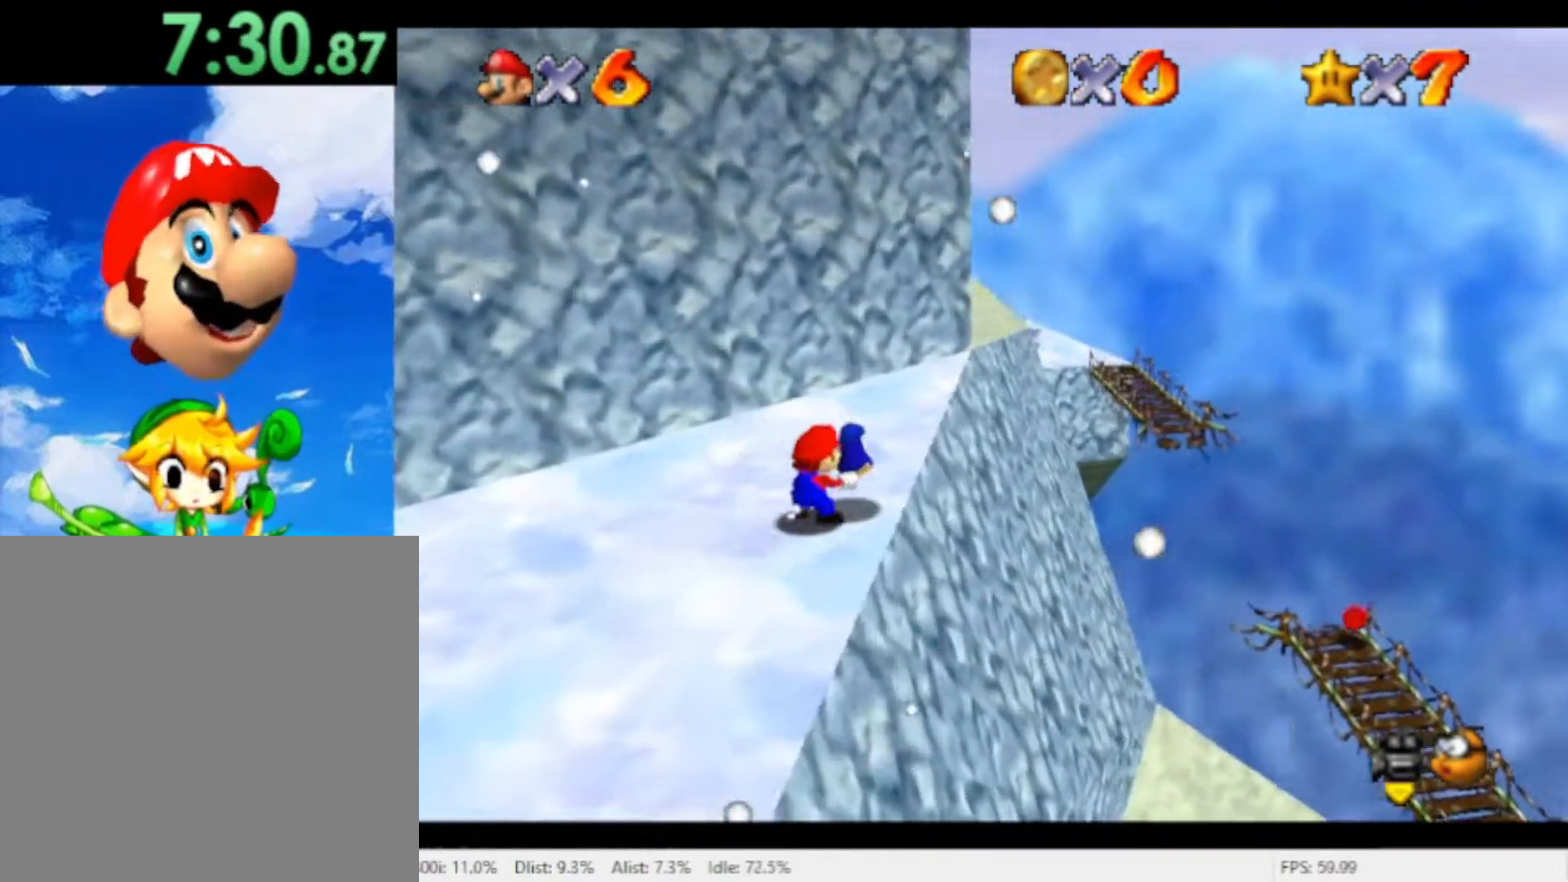
{"dt_ms": 500, "buttons": [], "left_stick": "up-right", "right_stick": "center"}
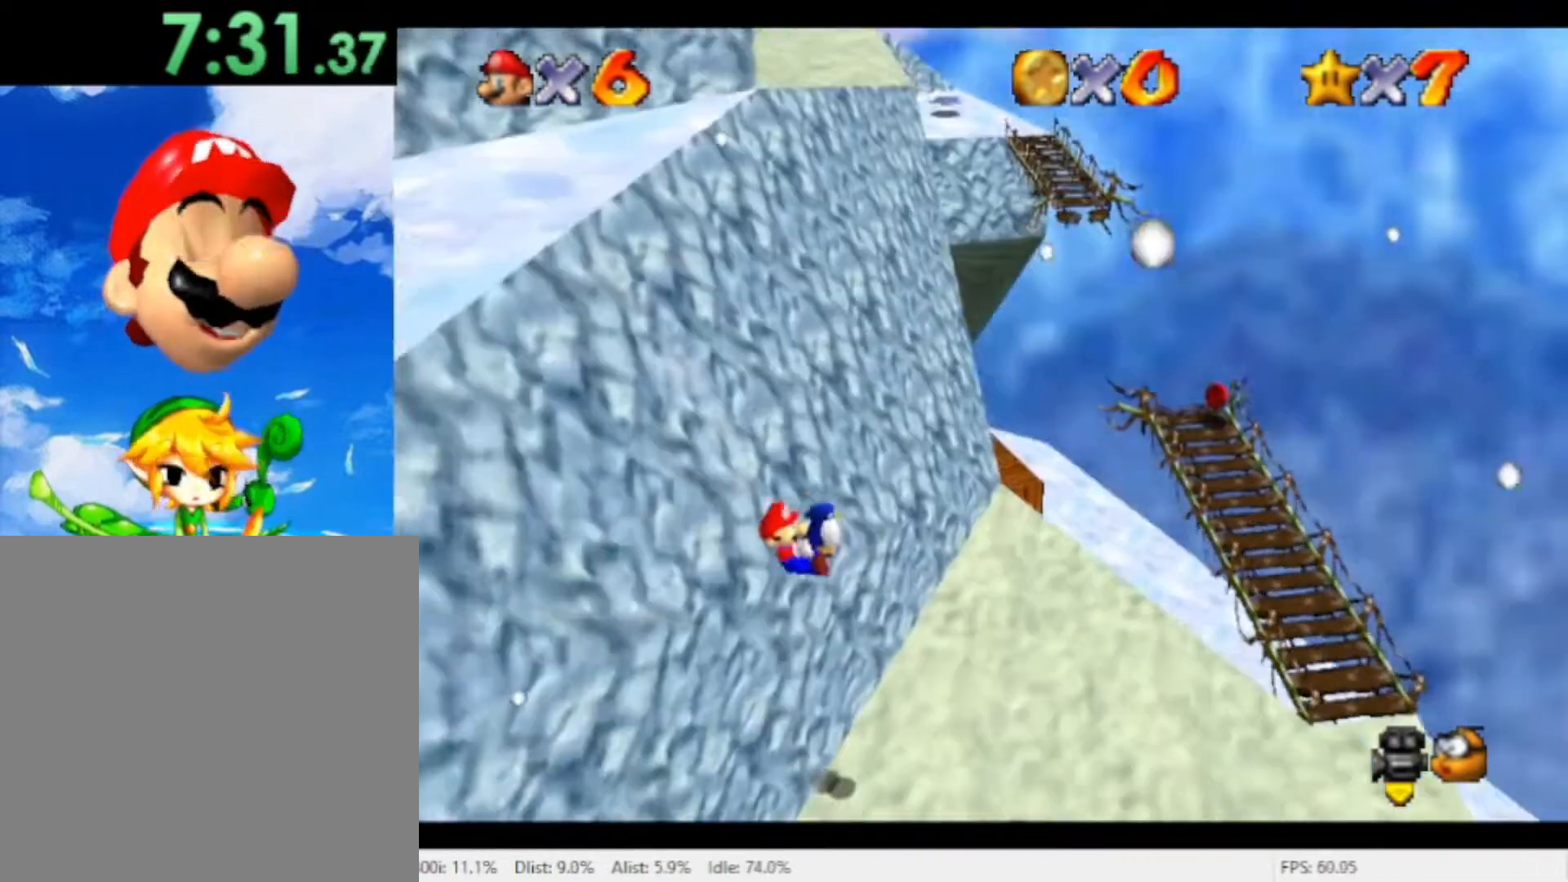
{"dt_ms": 500, "buttons": [], "left_stick": "left", "right_stick": "center", "events": [[67, "left_stick", "up"], [267, "left_stick", "left"]]}
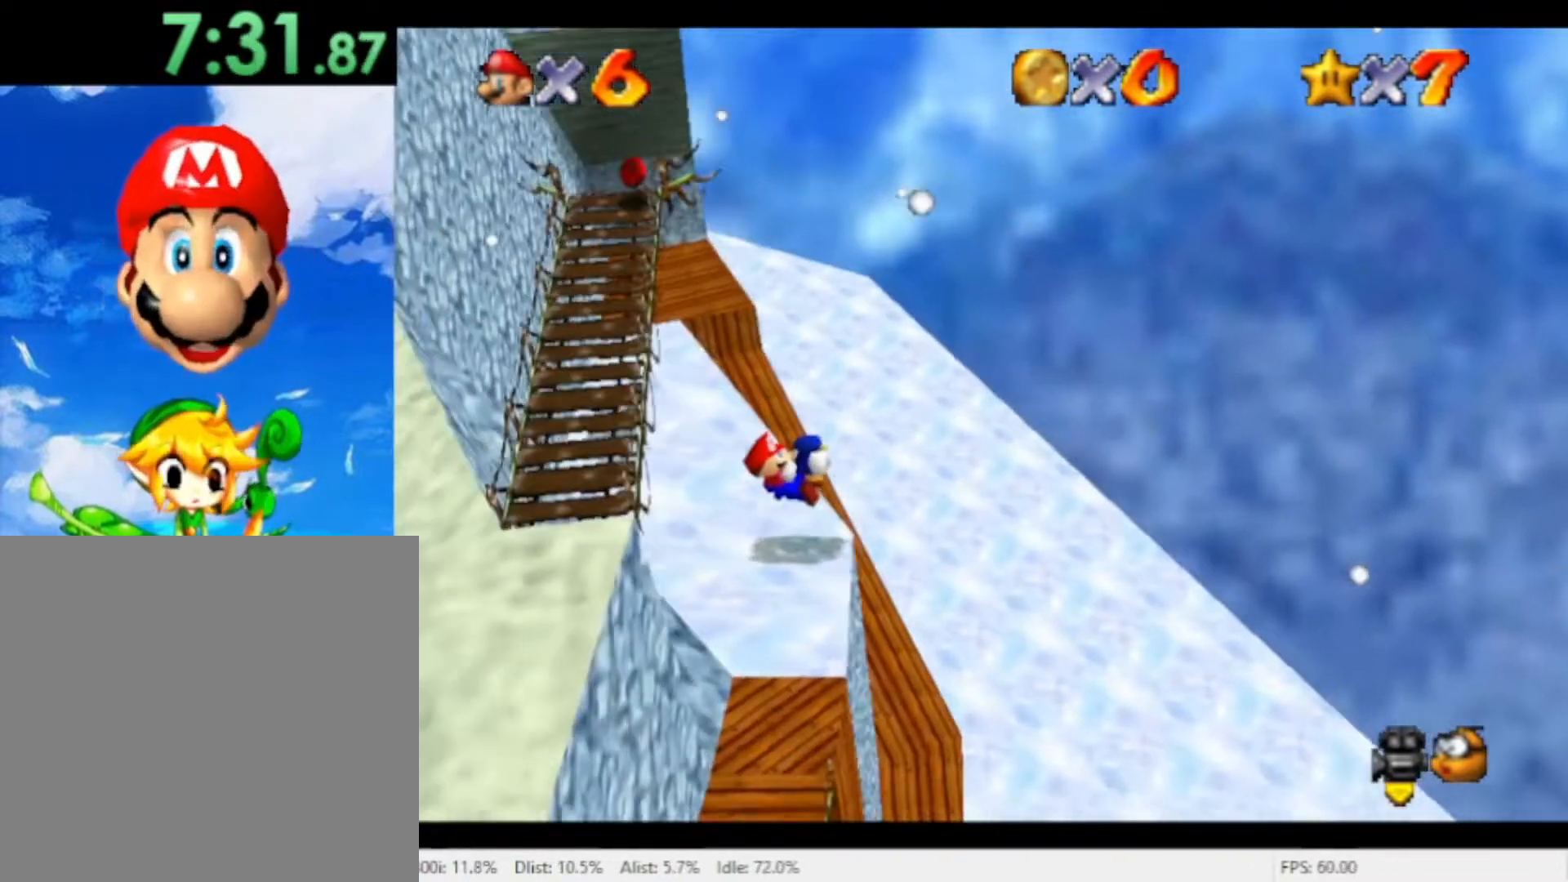
{"dt_ms": 500, "buttons": [], "left_stick": "left", "right_stick": "center", "events": [[33, "left_stick", "up-left"], [167, "left_stick", "left"]]}
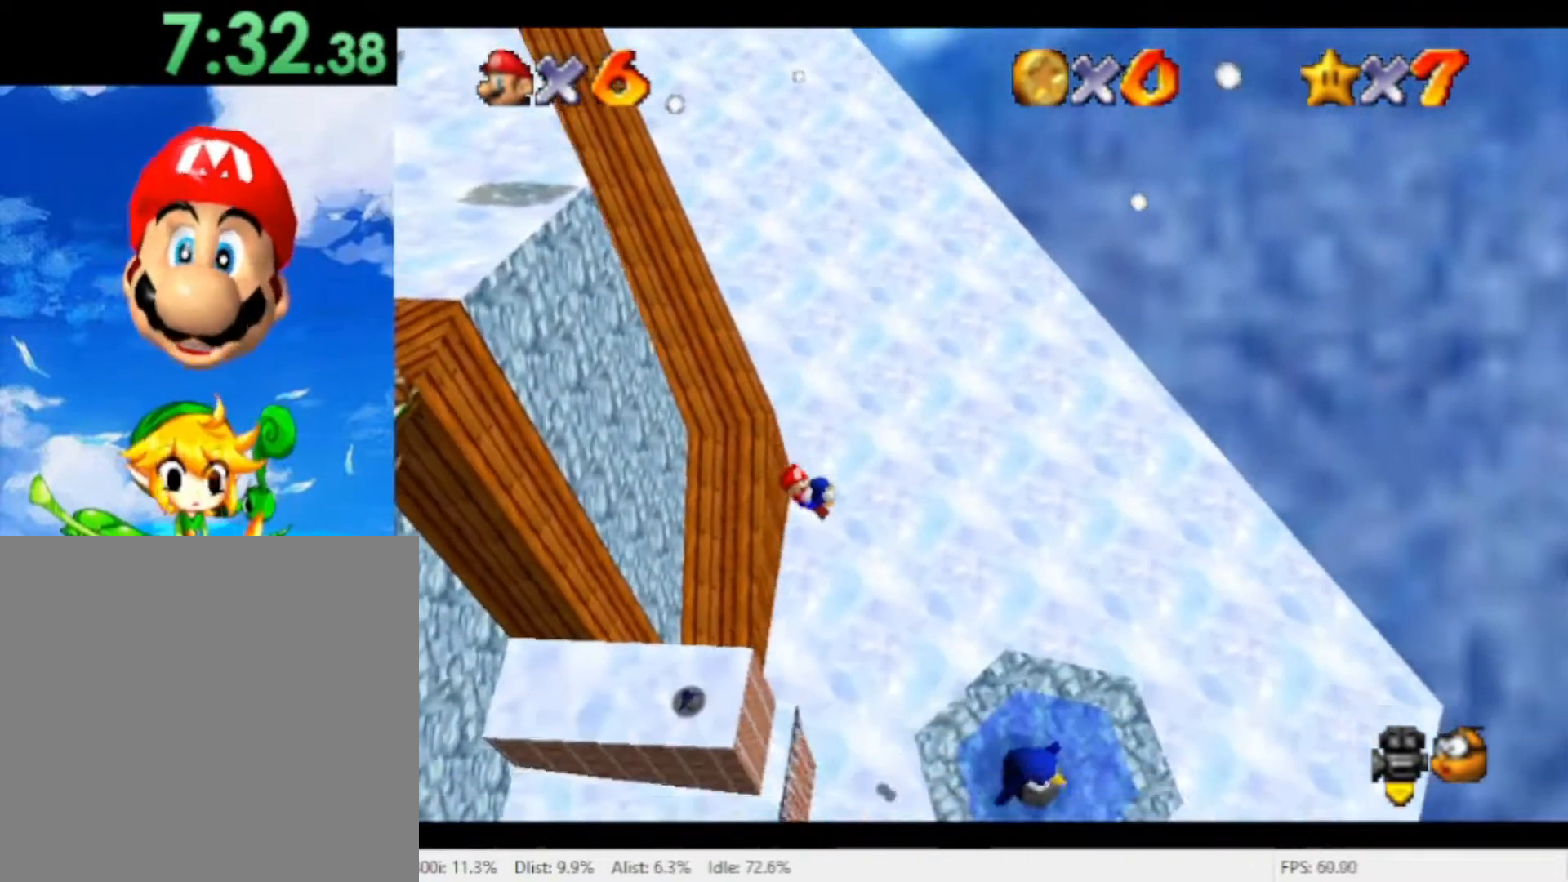
{"dt_ms": 500, "buttons": [], "left_stick": "right", "right_stick": "center", "events": [[100, "left_stick", "down"], [300, "left_stick", "right"]]}
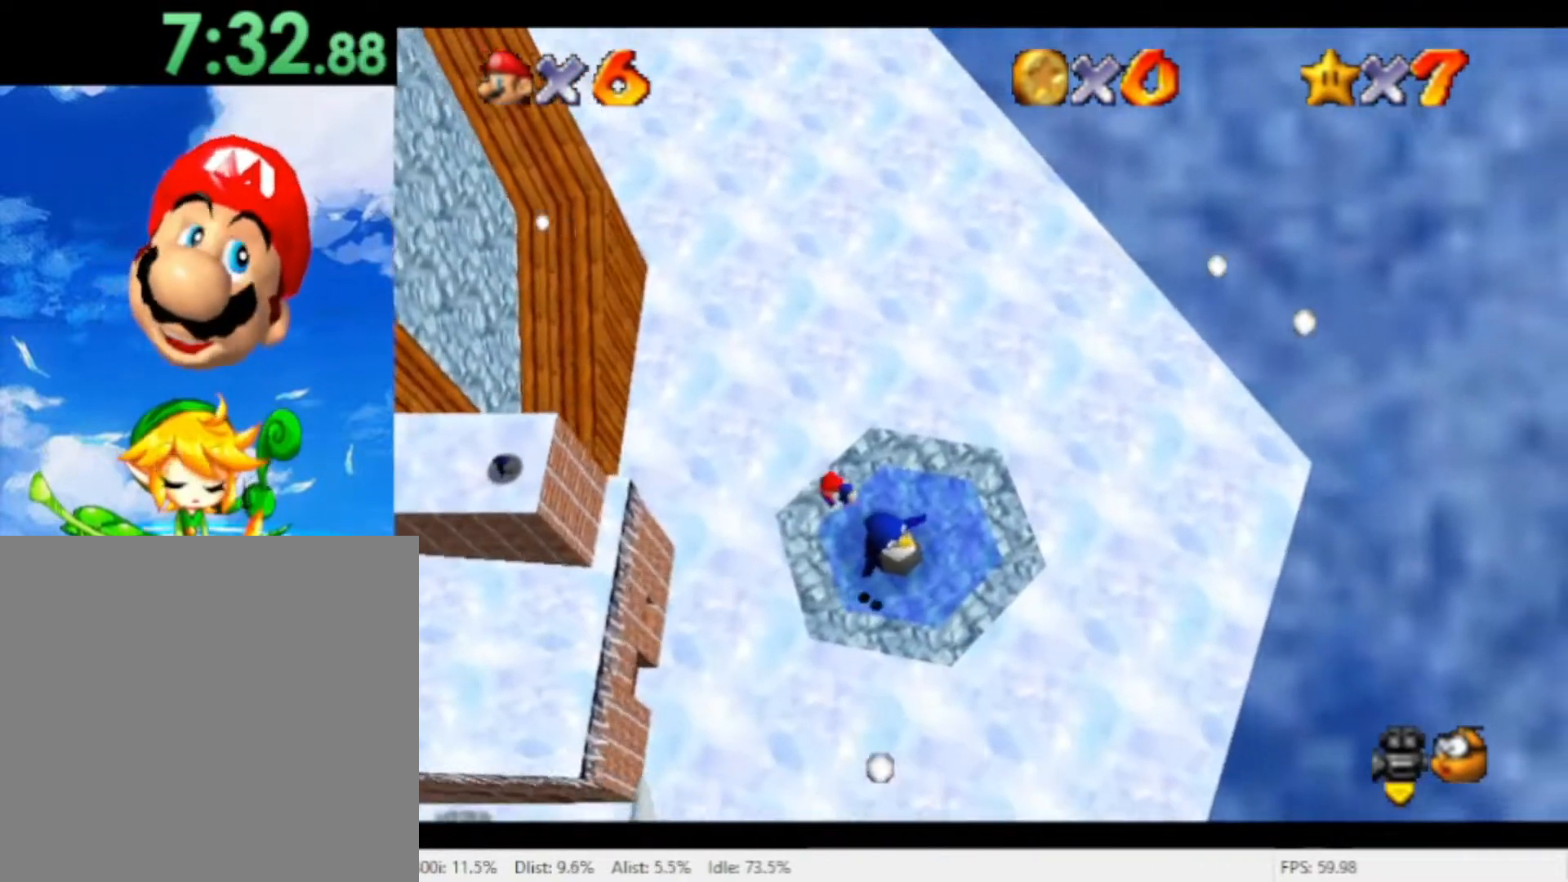
{"dt_ms": 500, "buttons": [], "left_stick": "up-left", "right_stick": "center"}
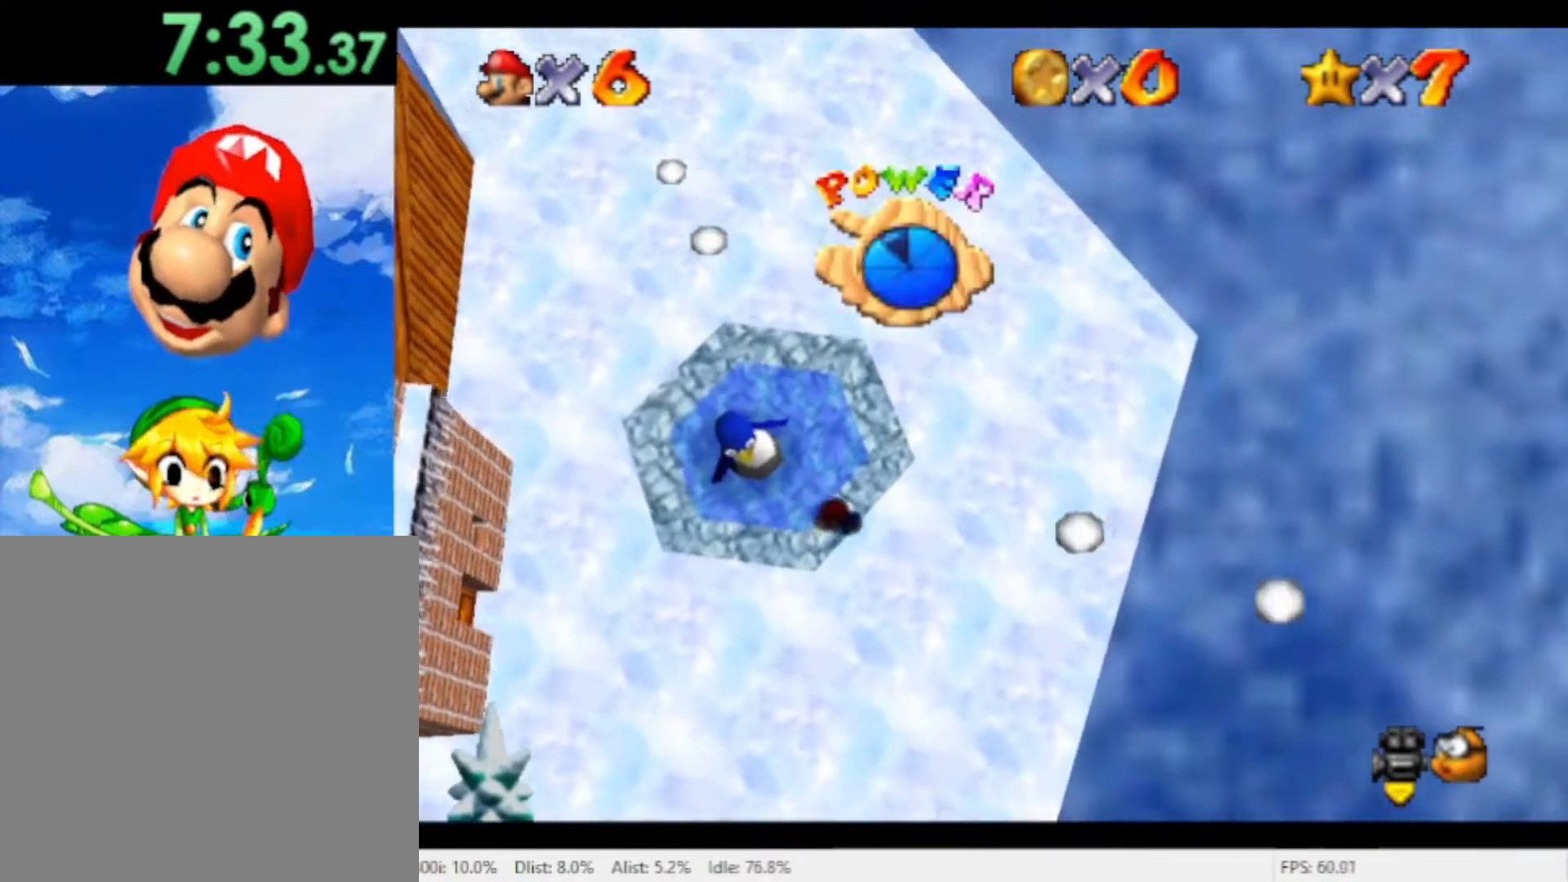
{"dt_ms": 500, "buttons": [], "left_stick": "up-left", "right_stick": "center", "events": []}
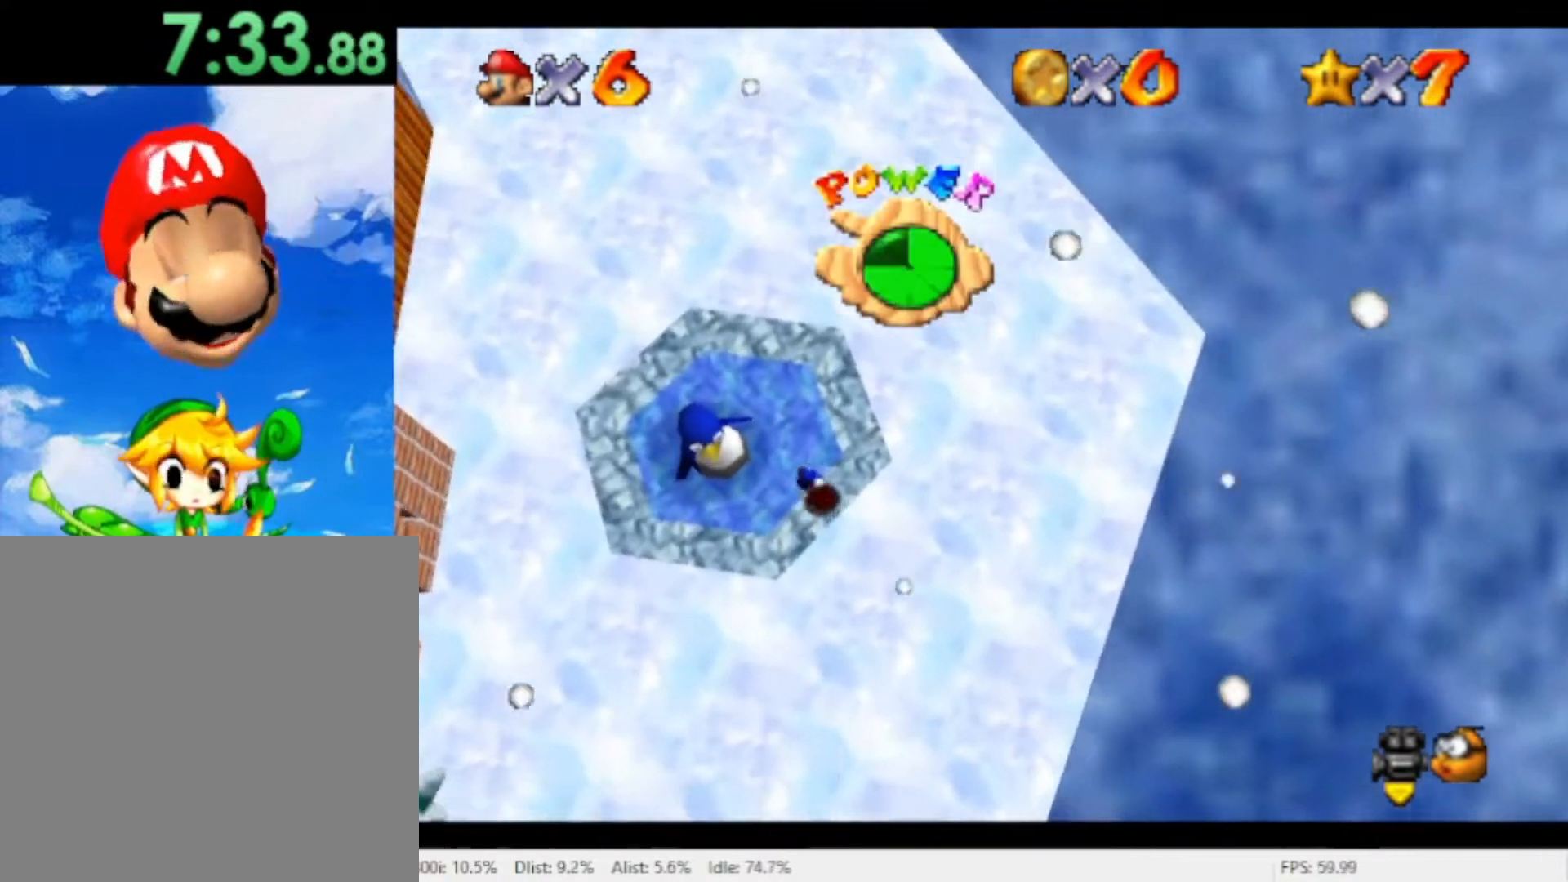
{"dt_ms": 500, "buttons": [], "left_stick": "up-left", "right_stick": "center", "events": [[33, "left_stick", "left"], [200, "left_stick", "up-left"]]}
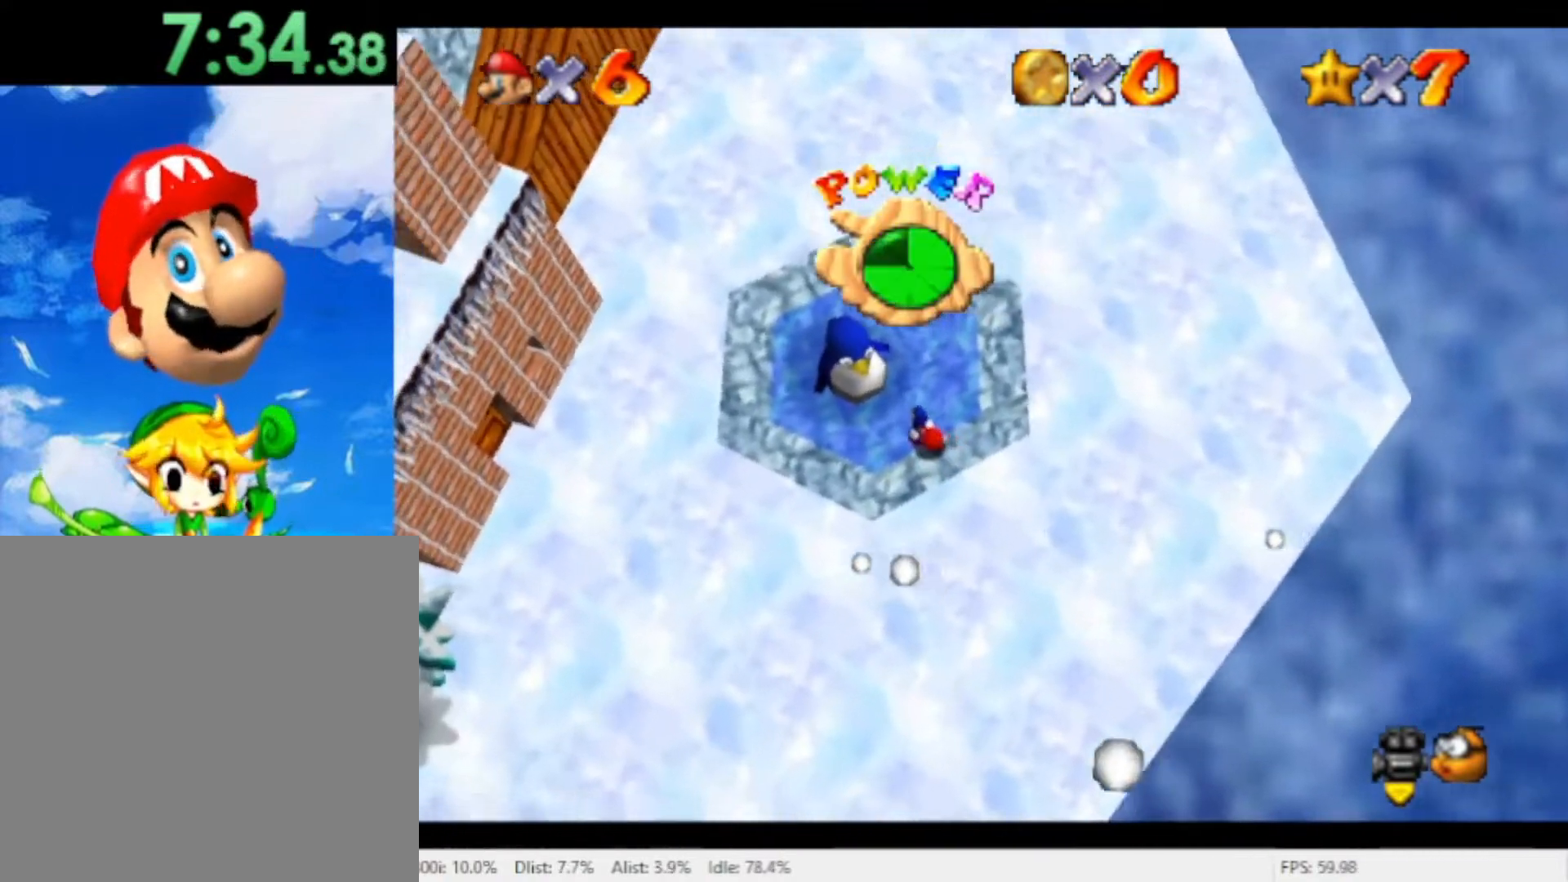
{"dt_ms": 500, "buttons": [], "left_stick": "up", "right_stick": "center", "events": [[333, "left_stick", "up"]]}
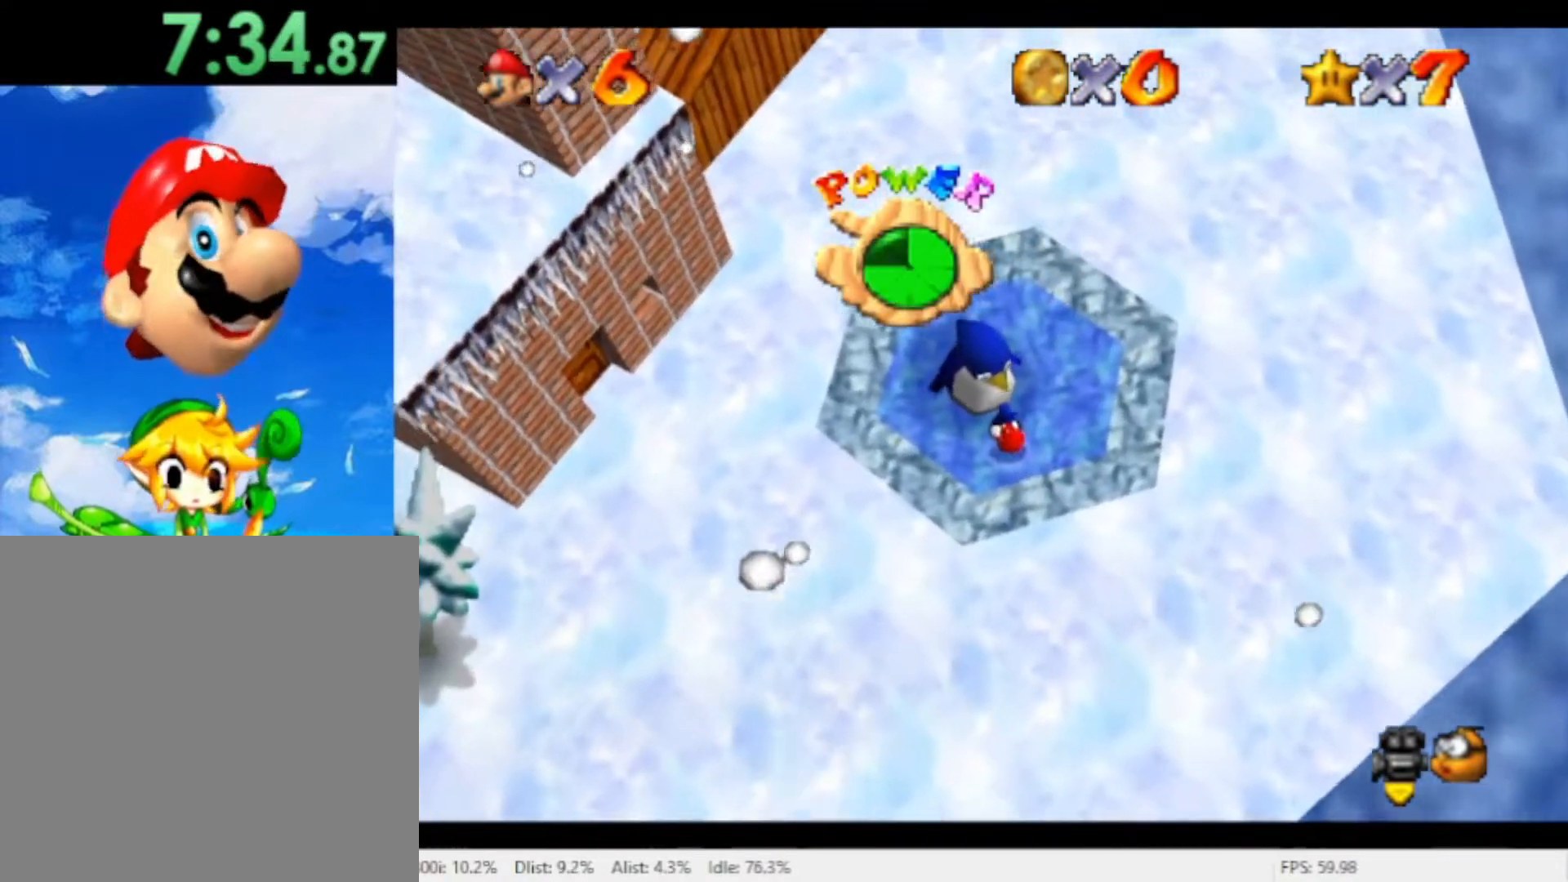
{"dt_ms": 500, "buttons": [], "left_stick": "center", "right_stick": "center", "events": [[100, "left_stick", "up-left"], [200, "left_stick", "center"]]}
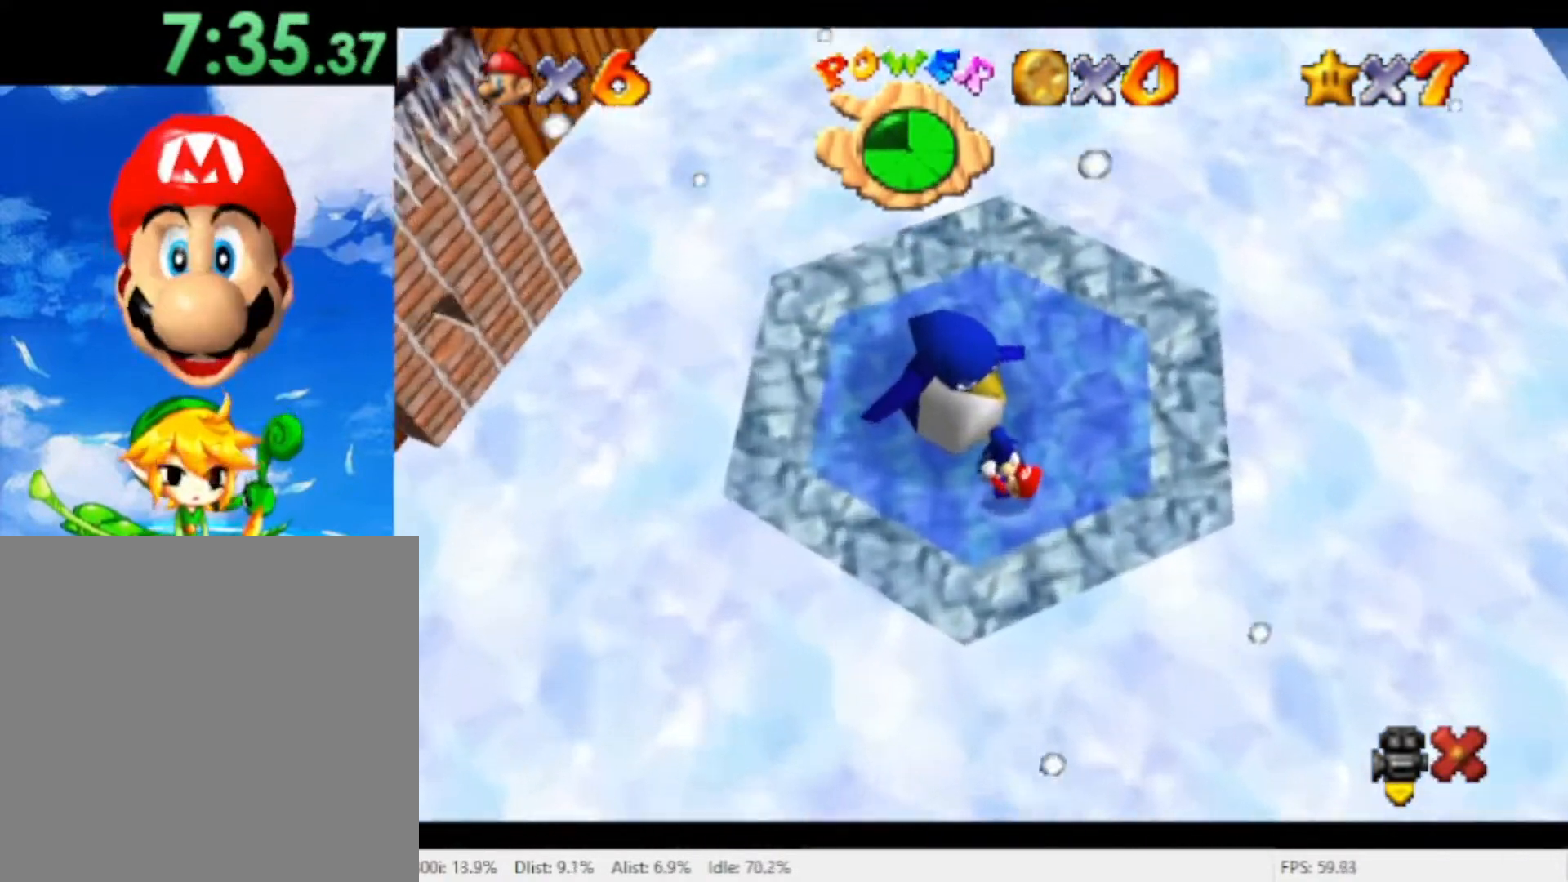
{"dt_ms": 500, "buttons": [], "left_stick": "center", "right_stick": "center", "events": []}
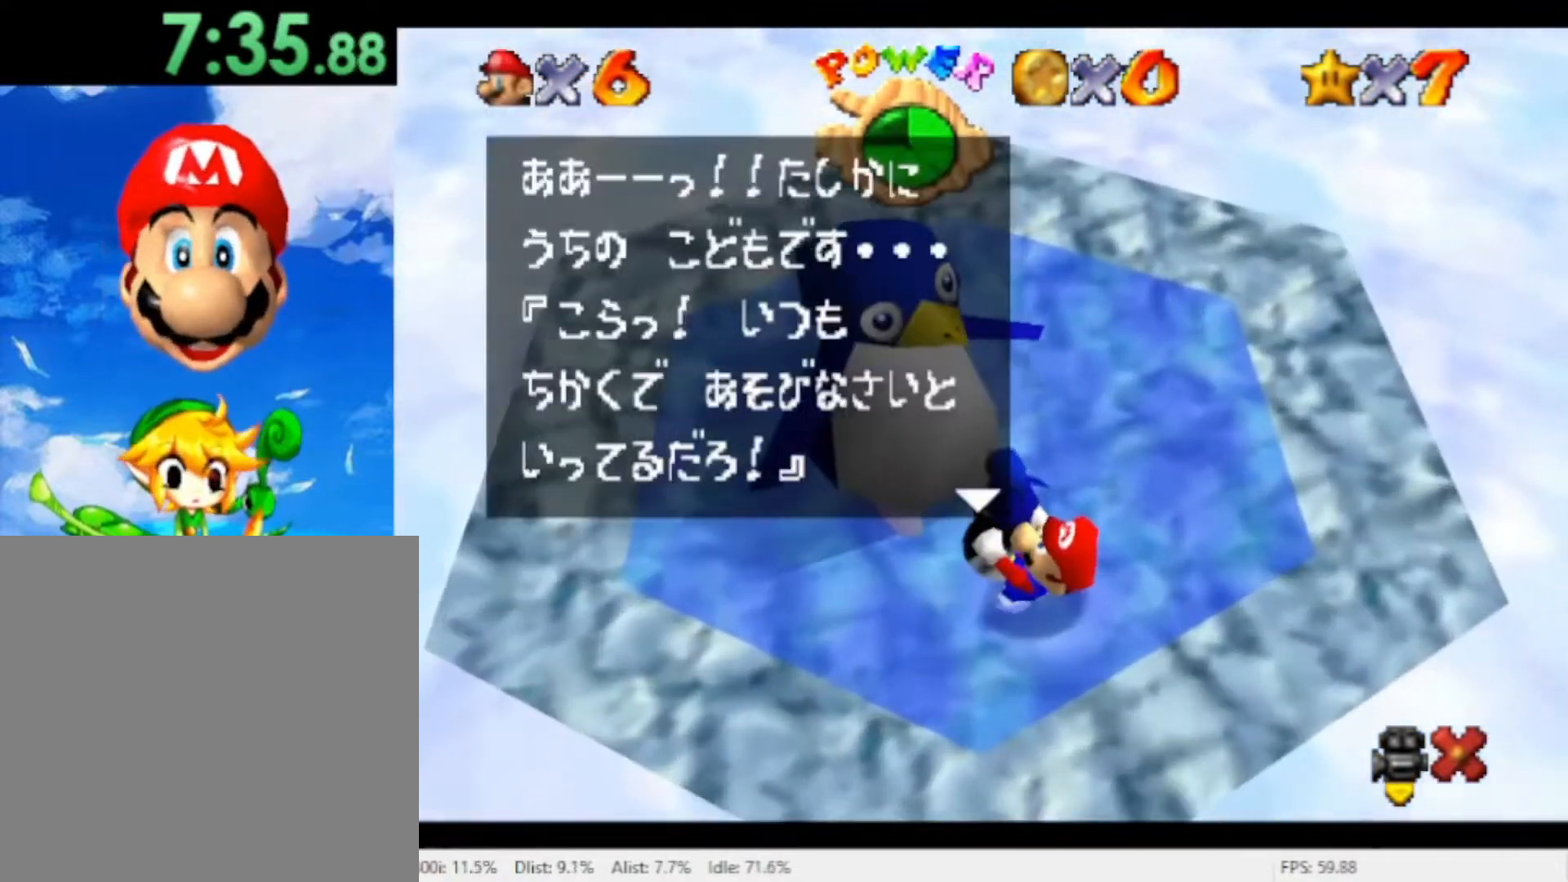
{"dt_ms": 500, "buttons": [], "left_stick": "center", "right_stick": "center", "events": []}
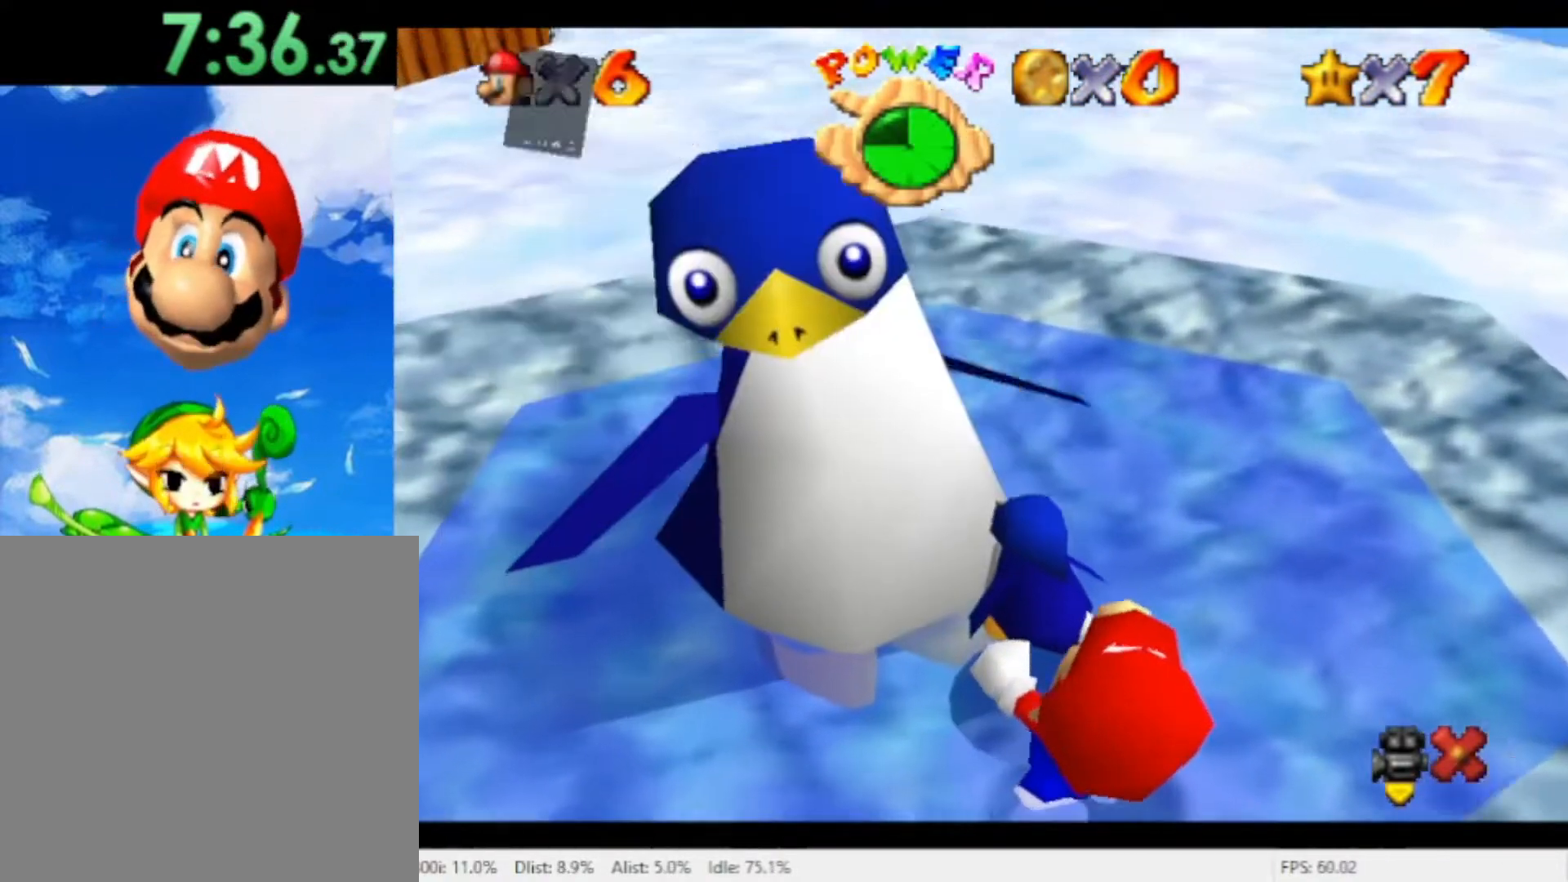
{"dt_ms": 500, "buttons": [], "left_stick": "center", "right_stick": "center", "events": []}
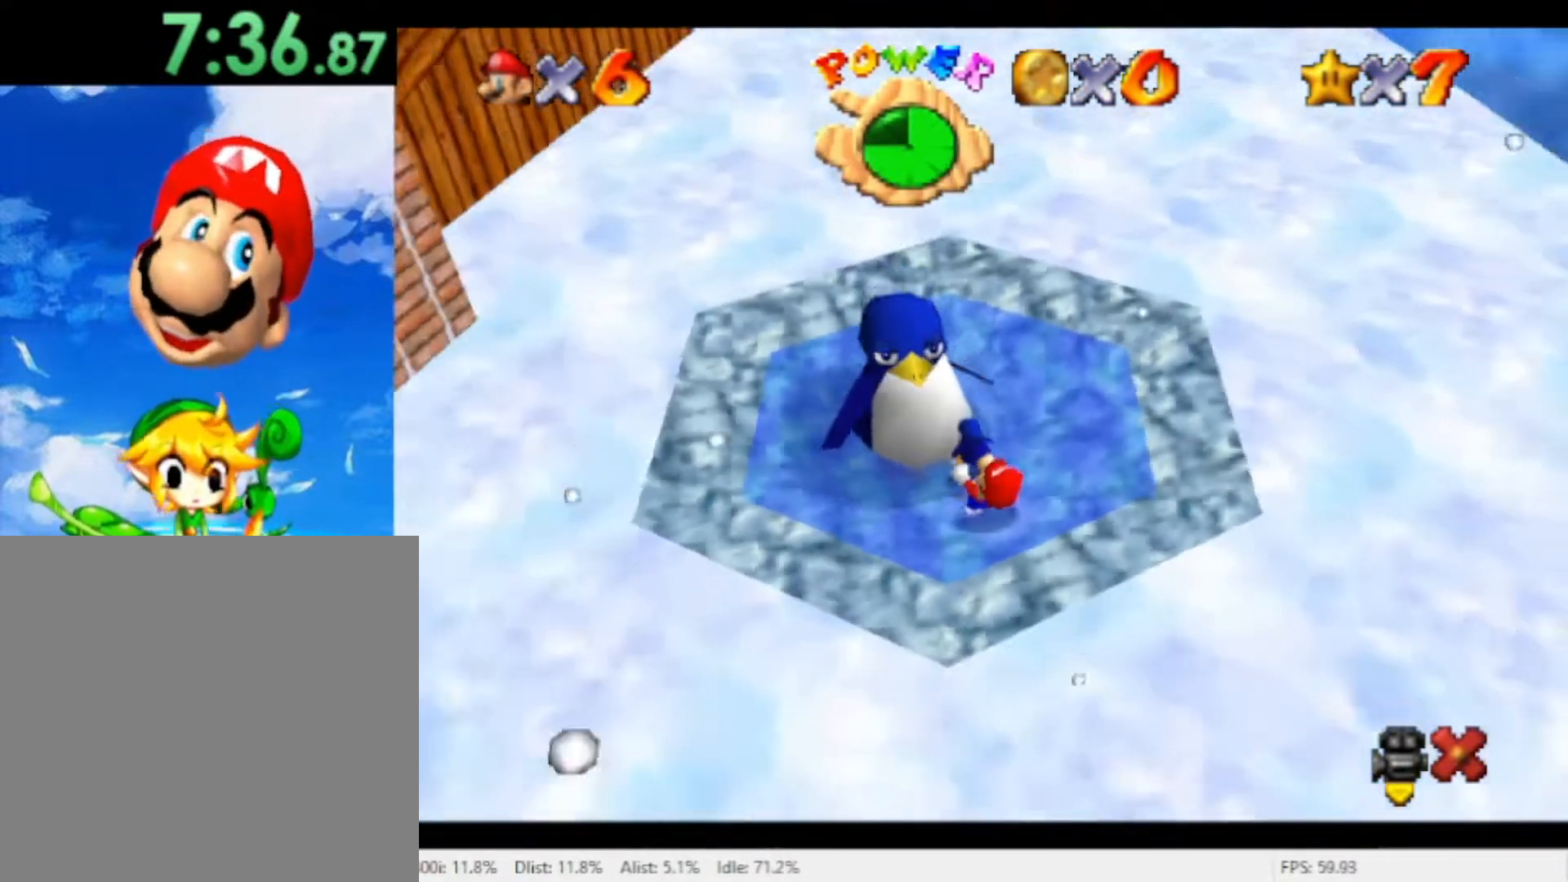
{"dt_ms": 500, "buttons": [], "left_stick": "center", "right_stick": "center", "events": []}
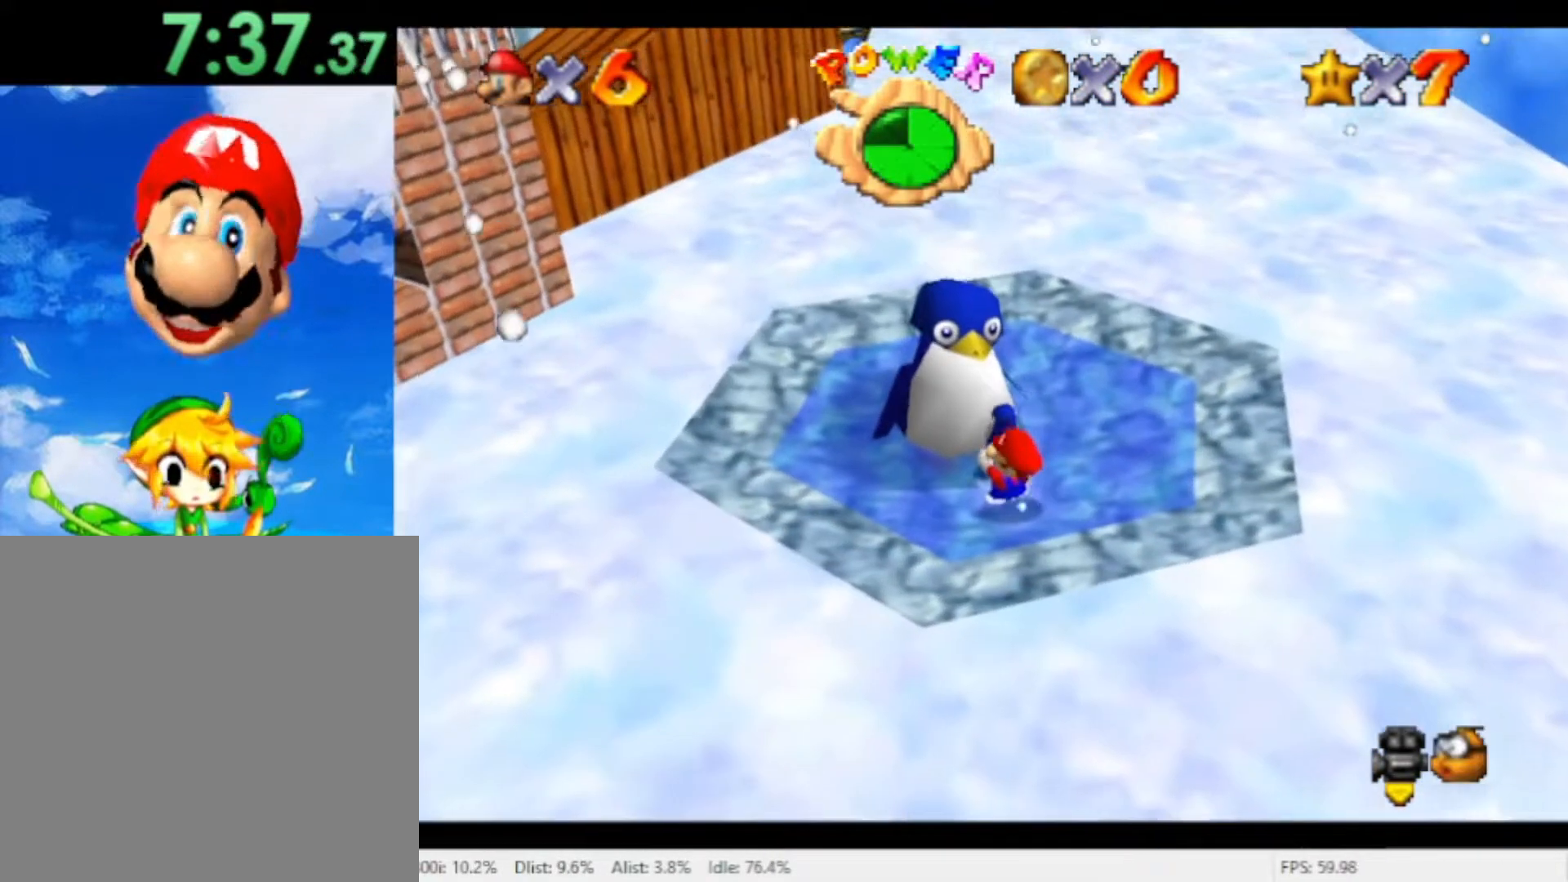
{"dt_ms": 500, "buttons": [], "left_stick": "center", "right_stick": "center", "events": []}
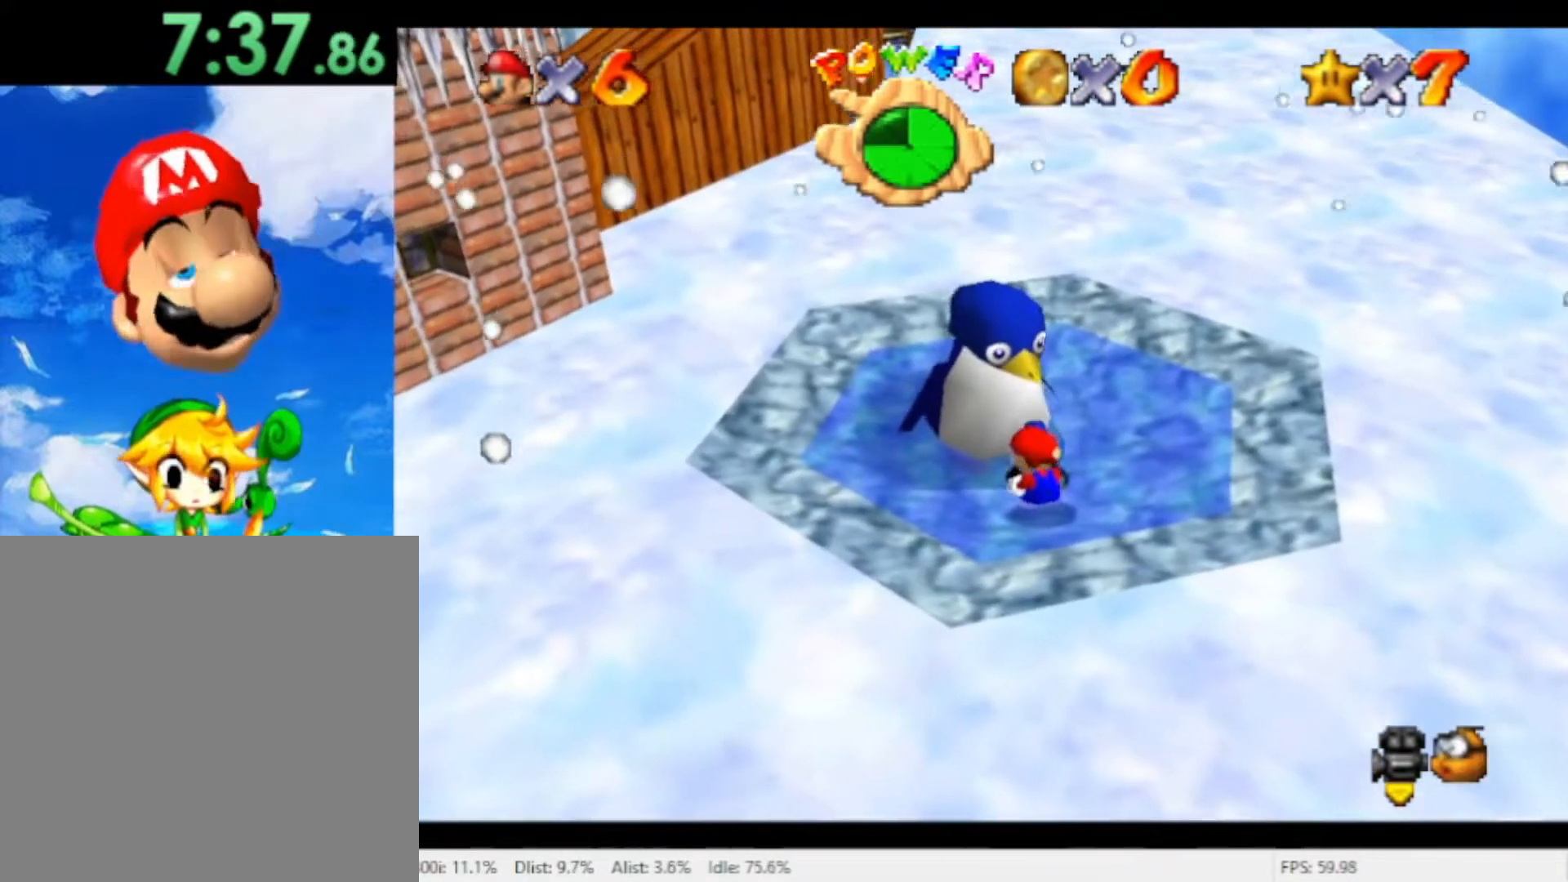
{"dt_ms": 500, "buttons": [], "left_stick": "center", "right_stick": "center", "events": []}
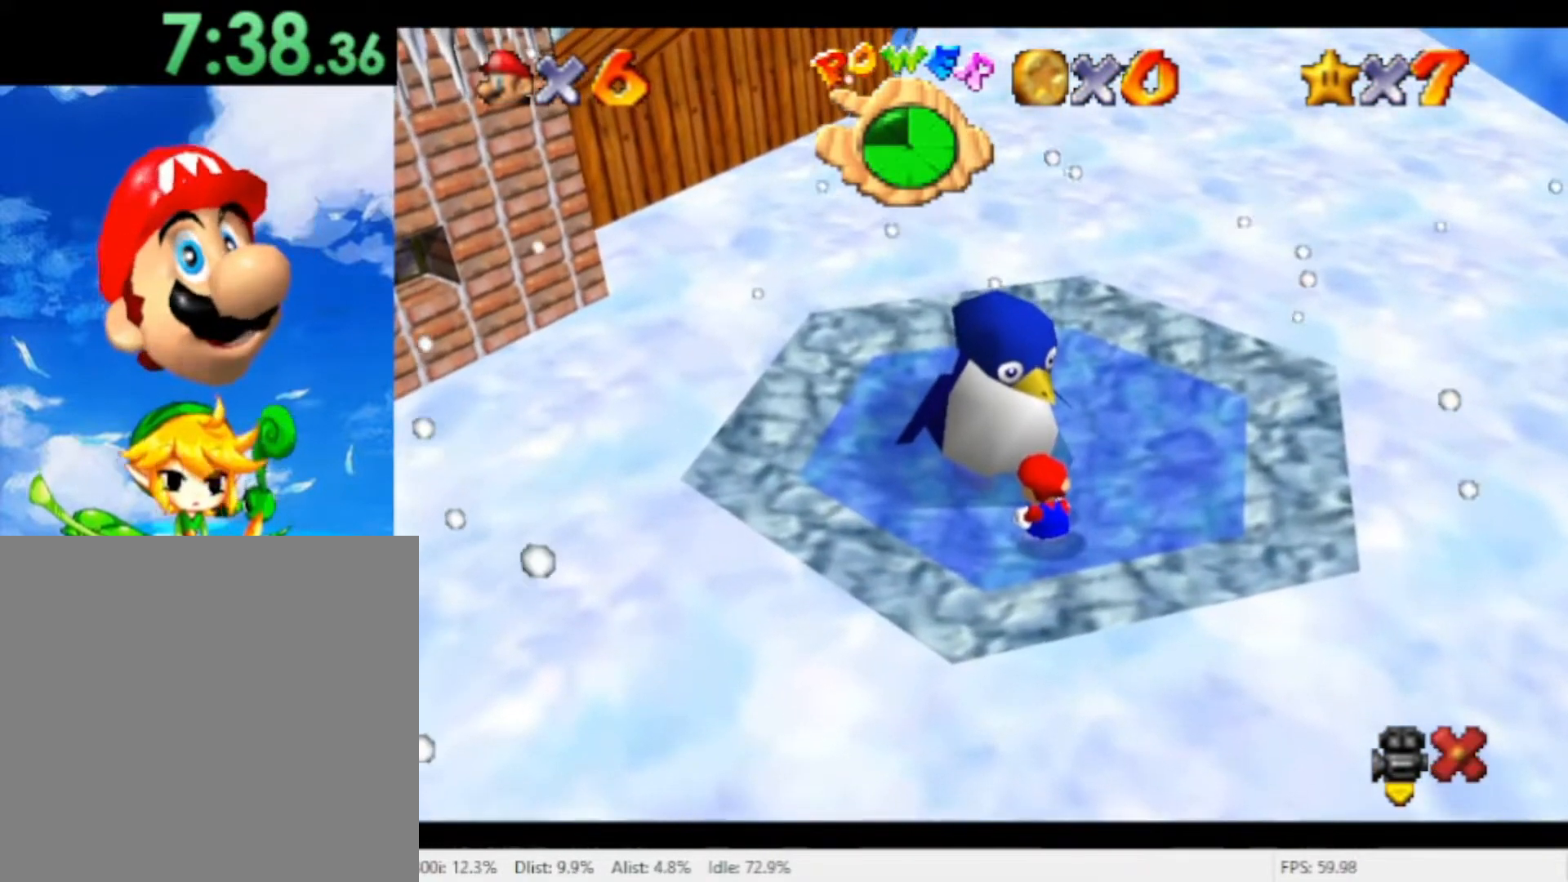
{"dt_ms": 500, "buttons": [], "left_stick": "center", "right_stick": "center", "events": []}
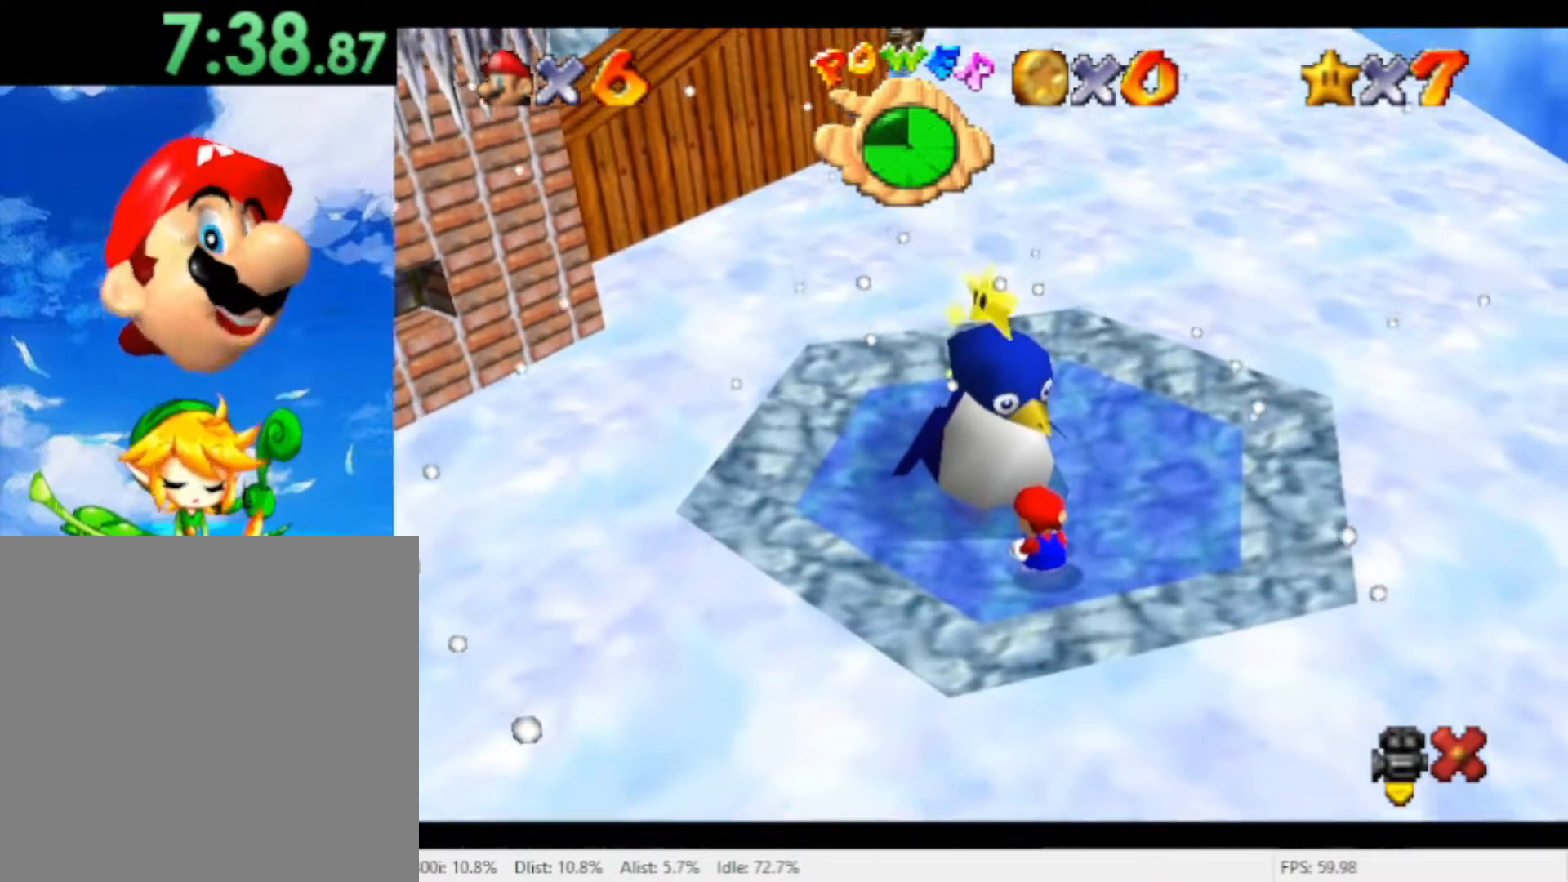
{"dt_ms": 500, "buttons": [], "left_stick": "center", "right_stick": "center", "events": []}
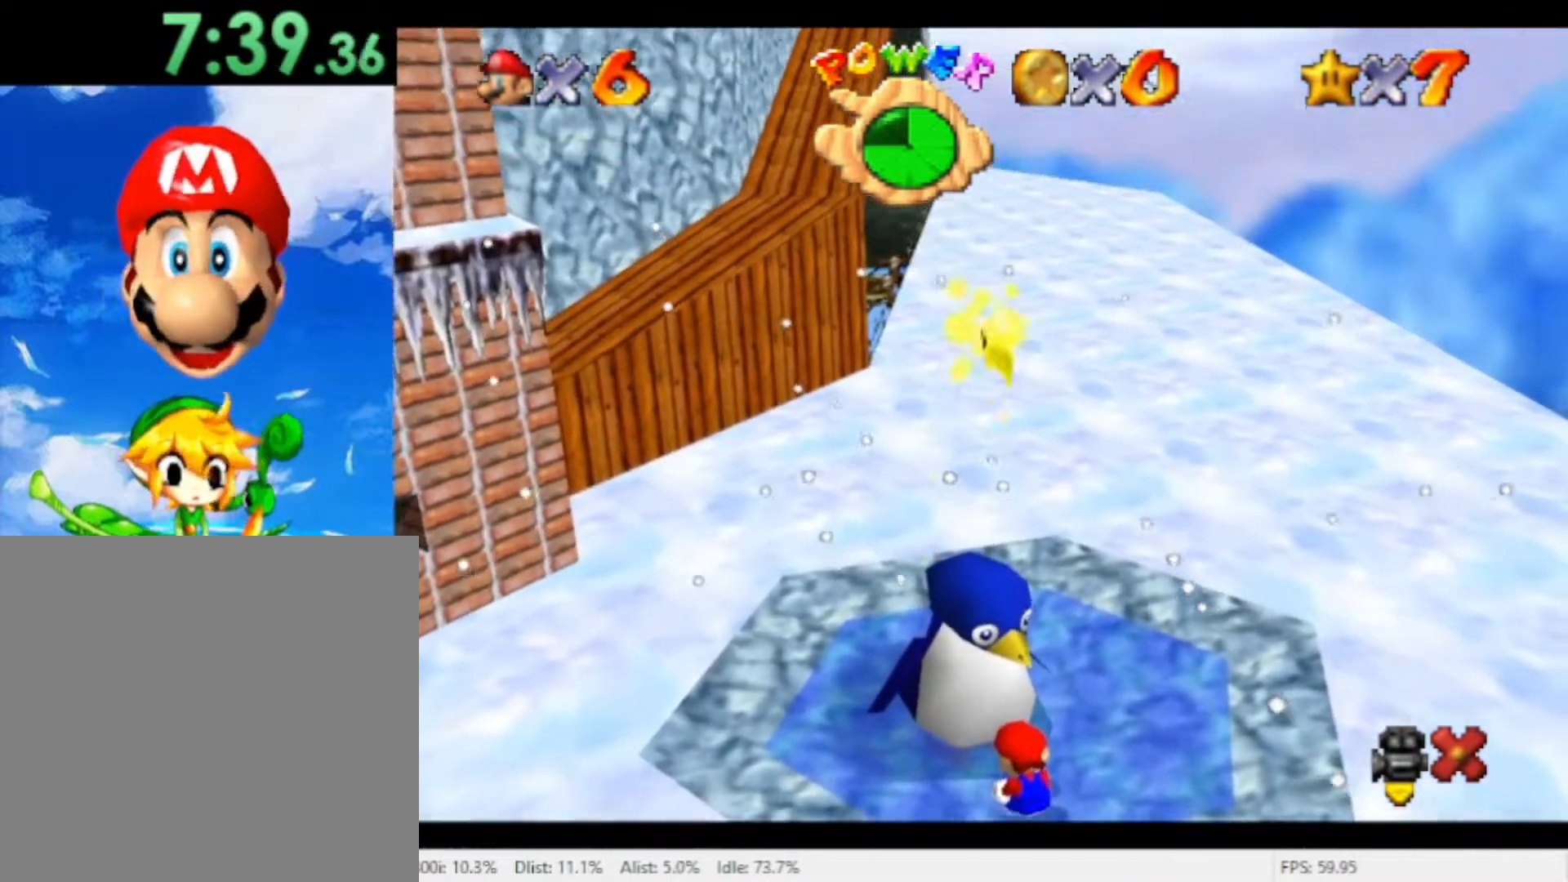
{"dt_ms": 500, "buttons": [], "left_stick": "right", "right_stick": "center", "events": [[467, "left_stick", "right"]]}
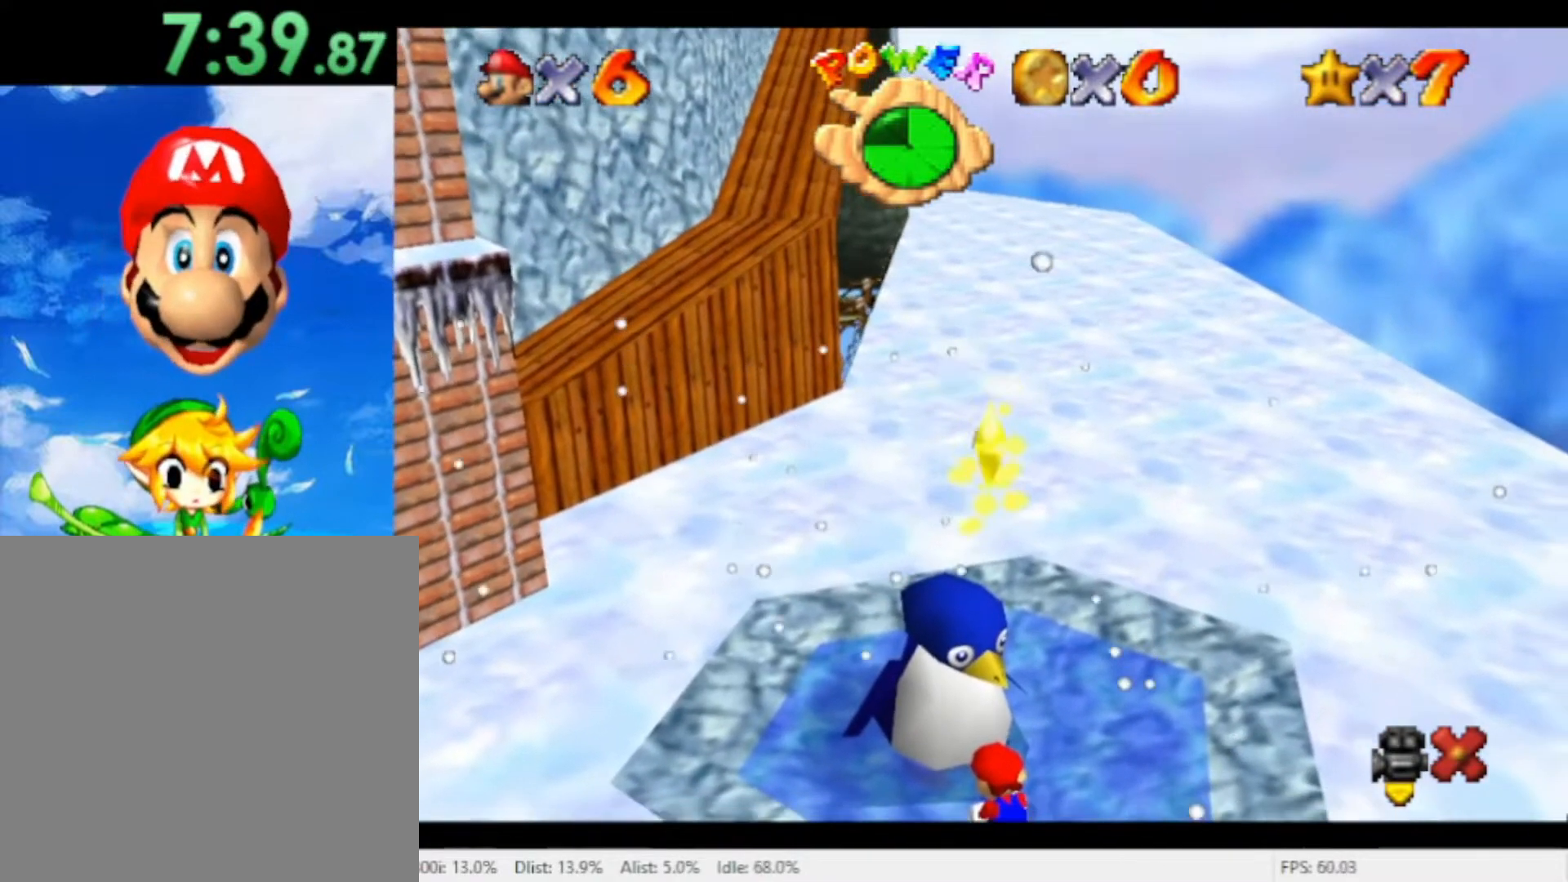
{"dt_ms": 500, "buttons": [], "left_stick": "center", "right_stick": "center", "events": [[100, "left_stick", "up-right"], [400, "left_stick", "center"]]}
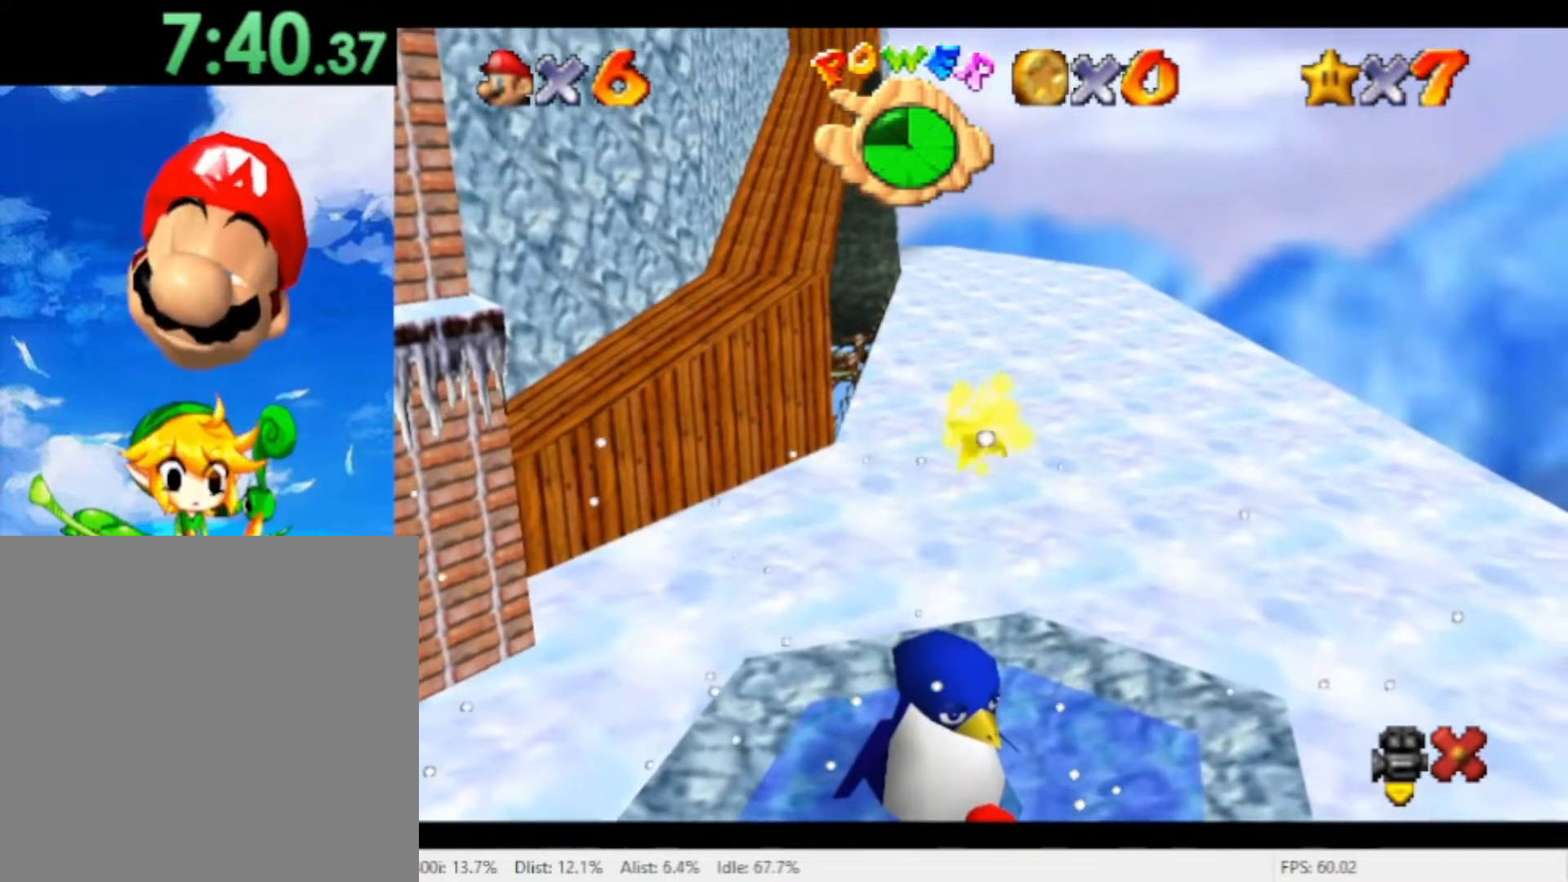
{"dt_ms": 500, "buttons": [], "left_stick": "center", "right_stick": "center", "events": []}
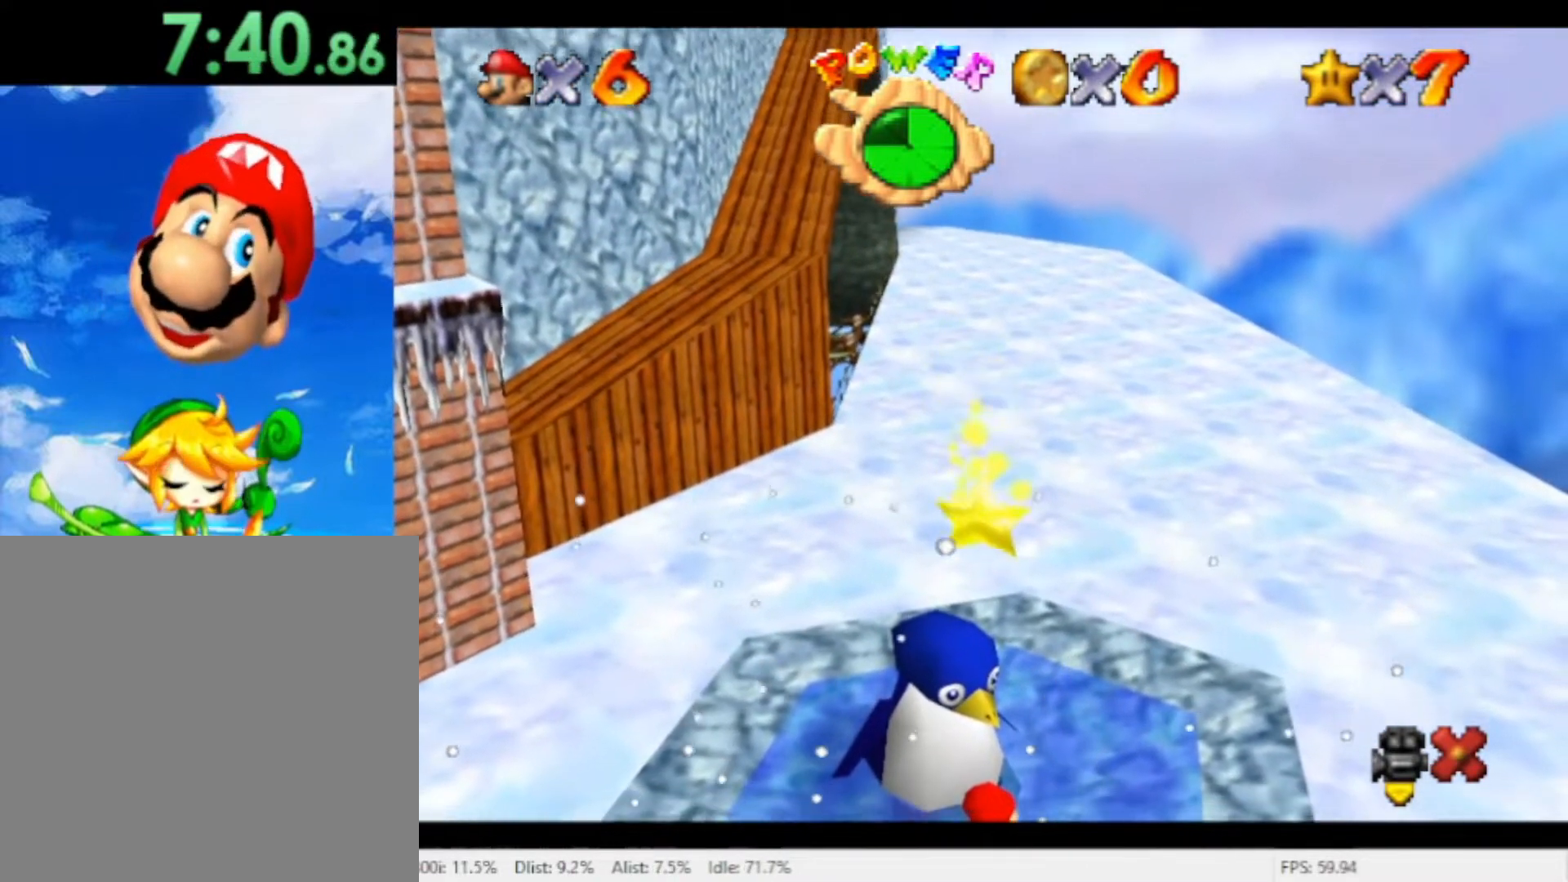
{"dt_ms": 500, "buttons": [], "left_stick": "up", "right_stick": "center", "events": [[167, "left_stick", "up"]]}
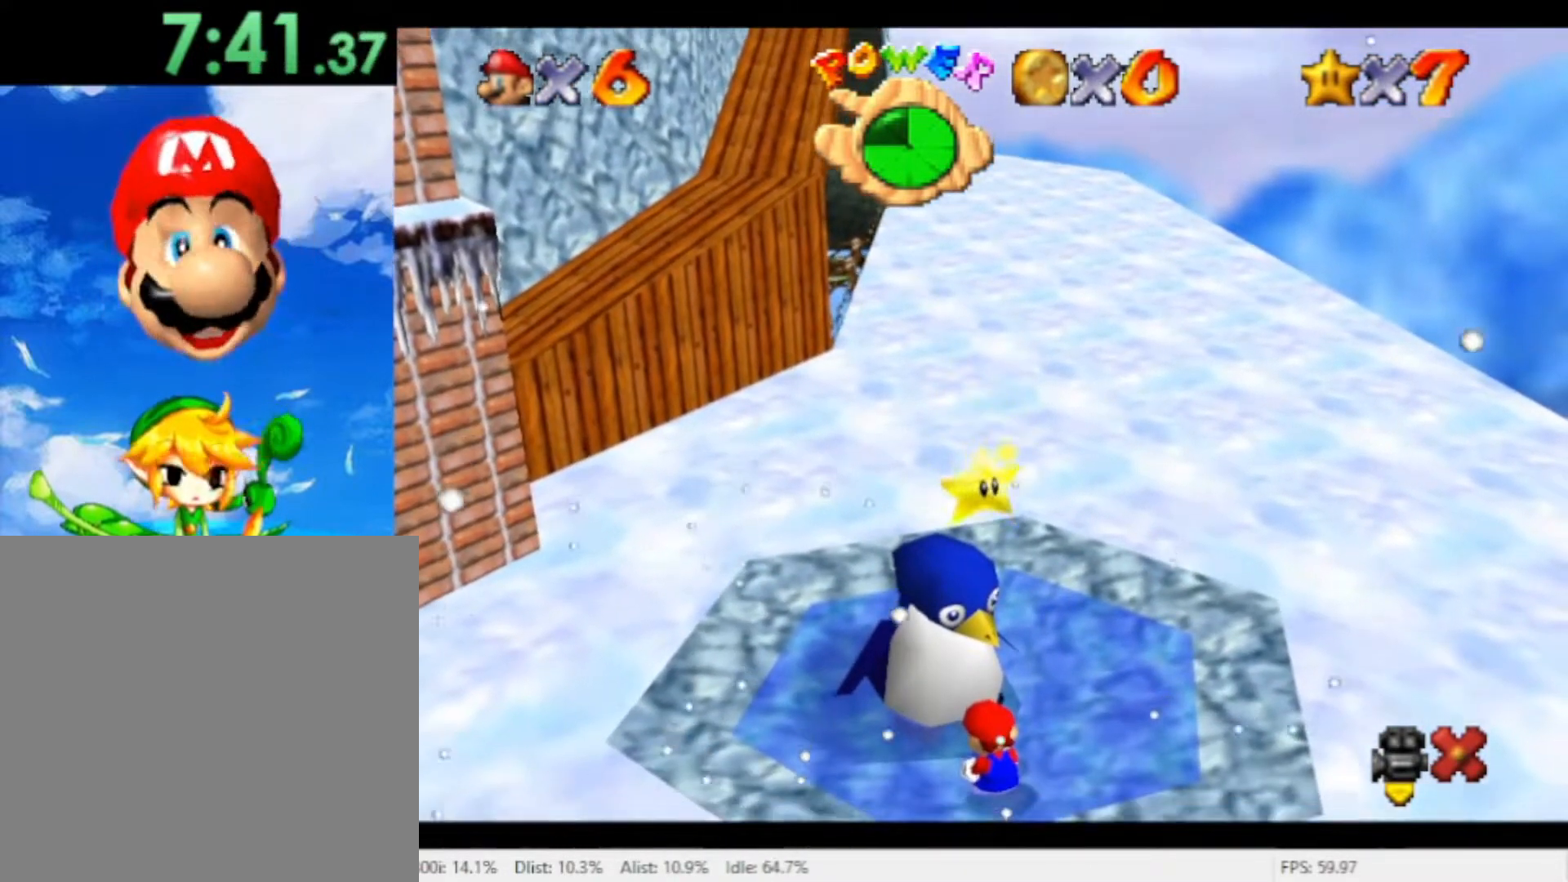
{"dt_ms": 500, "buttons": [], "left_stick": "up", "right_stick": "center"}
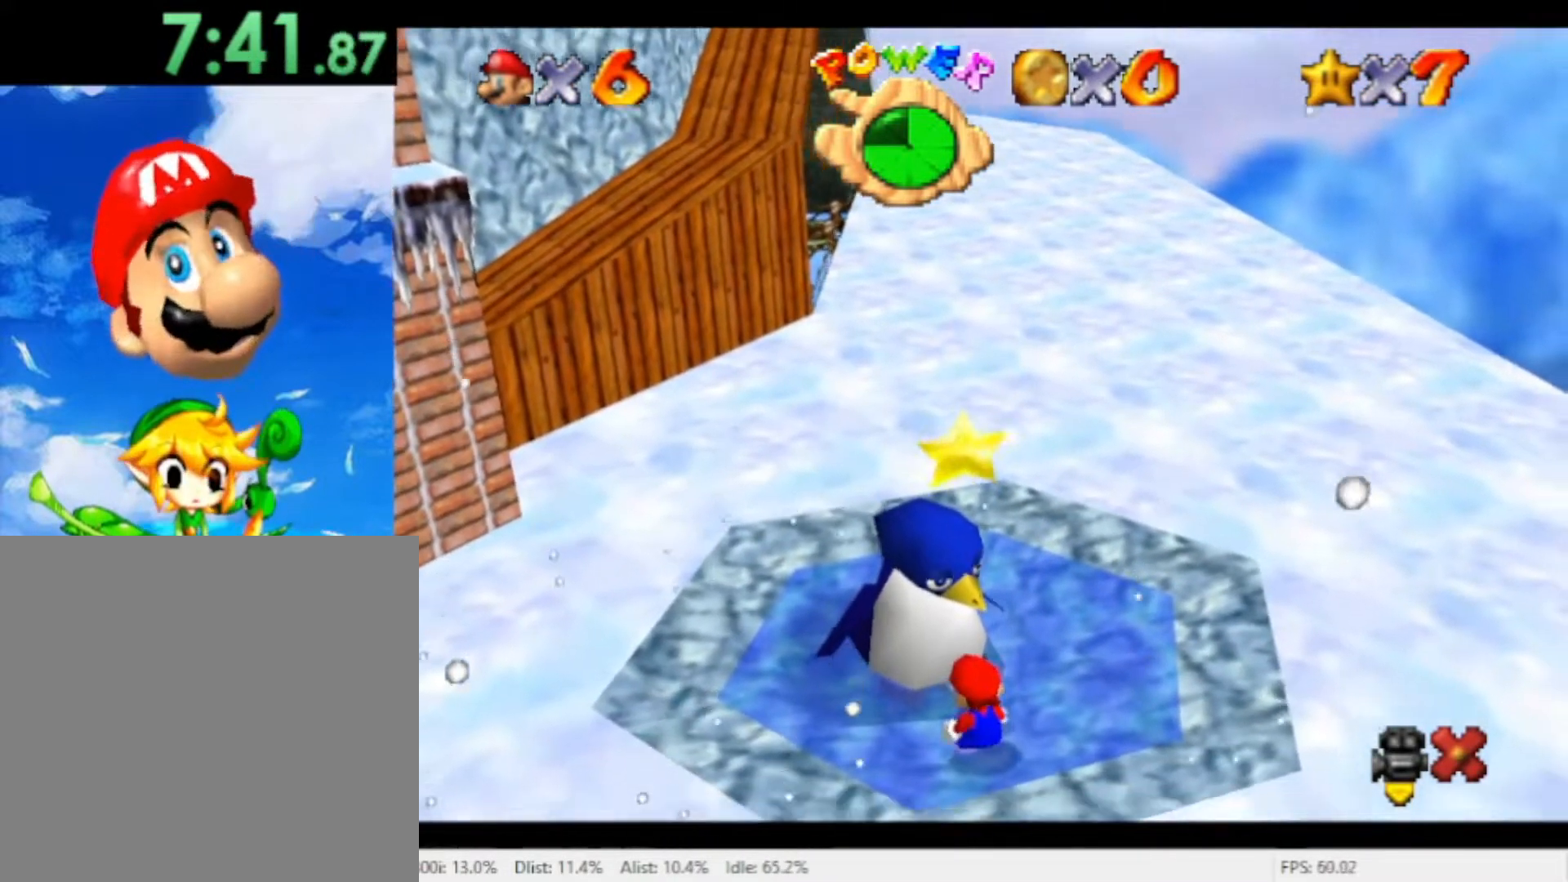
{"dt_ms": 500, "buttons": ["A"], "left_stick": "up", "right_stick": "center", "events": [[433, "A", "down"]]}
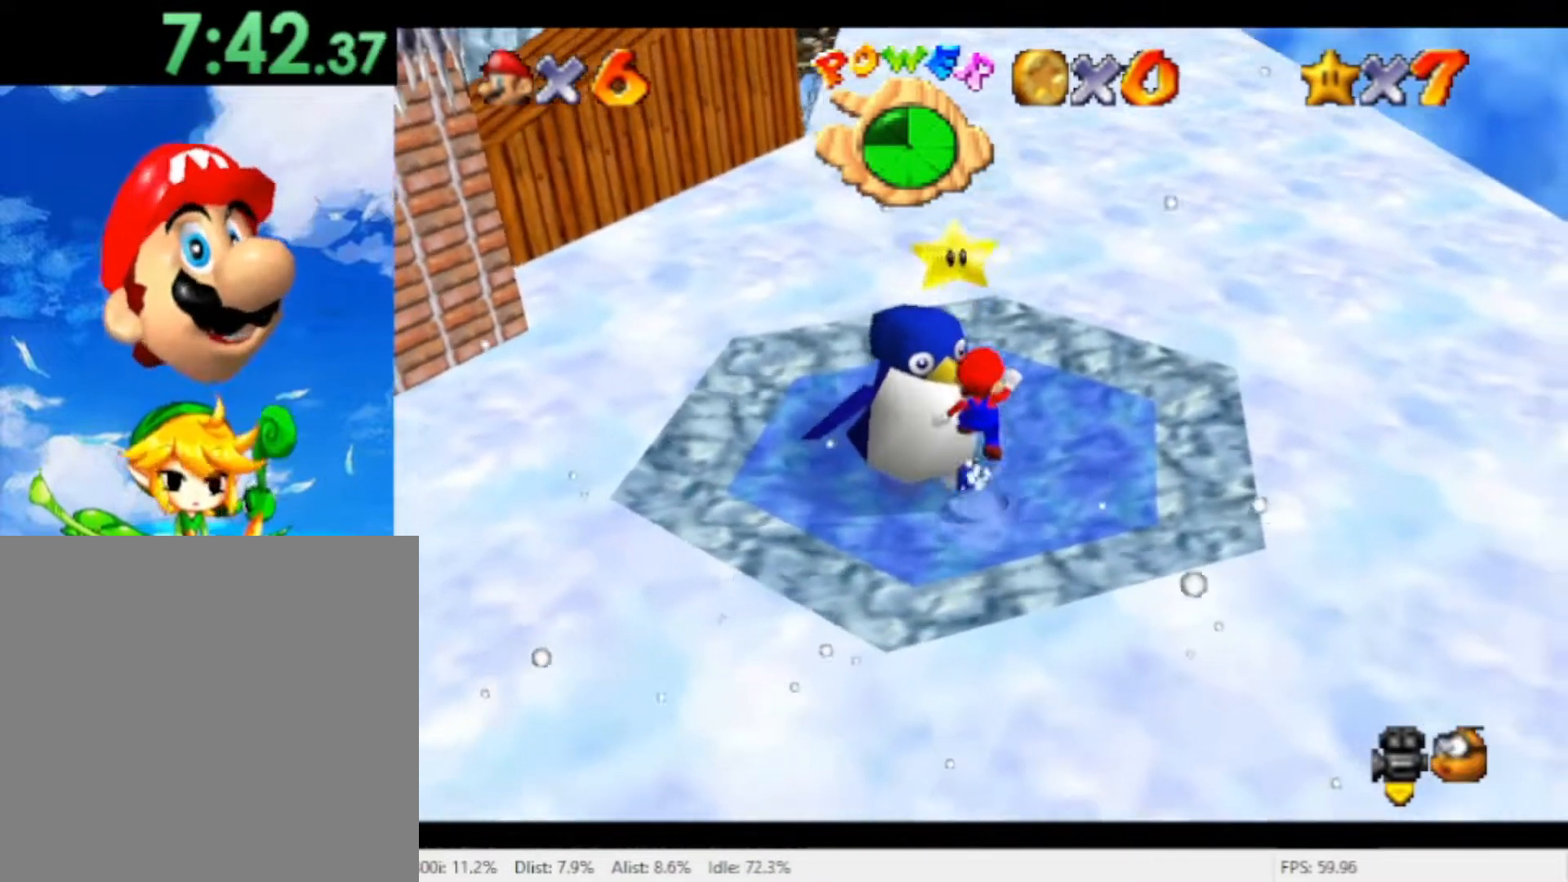
{"dt_ms": 1000, "buttons": [], "left_stick": "center", "right_stick": "center"}